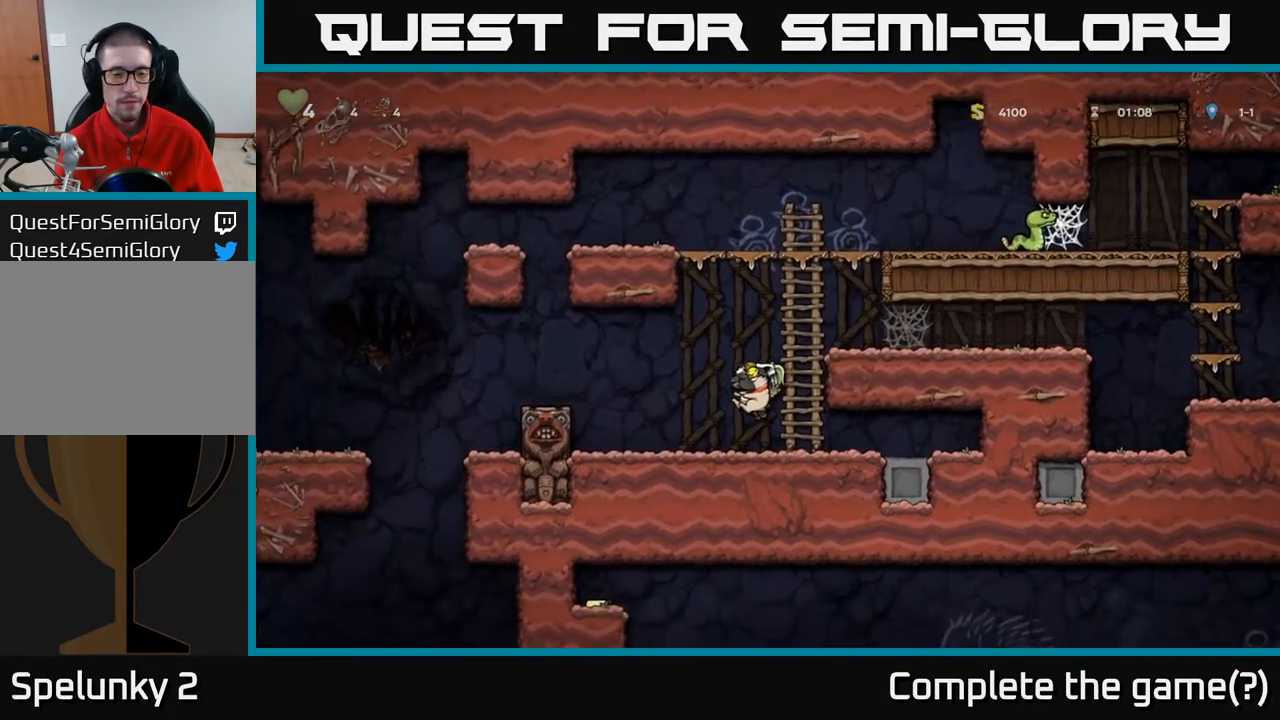
Gameplay with a controller (Xbox layout); each line is a JSON object with the inputs held at the frame after it. "events" lists button and stick changes between this image and that frame as [ms after this image, input, new state], when the widget could be followed in between.
{"buttons": [], "left_stick": "center", "right_stick": "center", "events": [[117, "DPAD_LEFT", "up"], [167, "A", "down"], [367, "A", "up"]]}
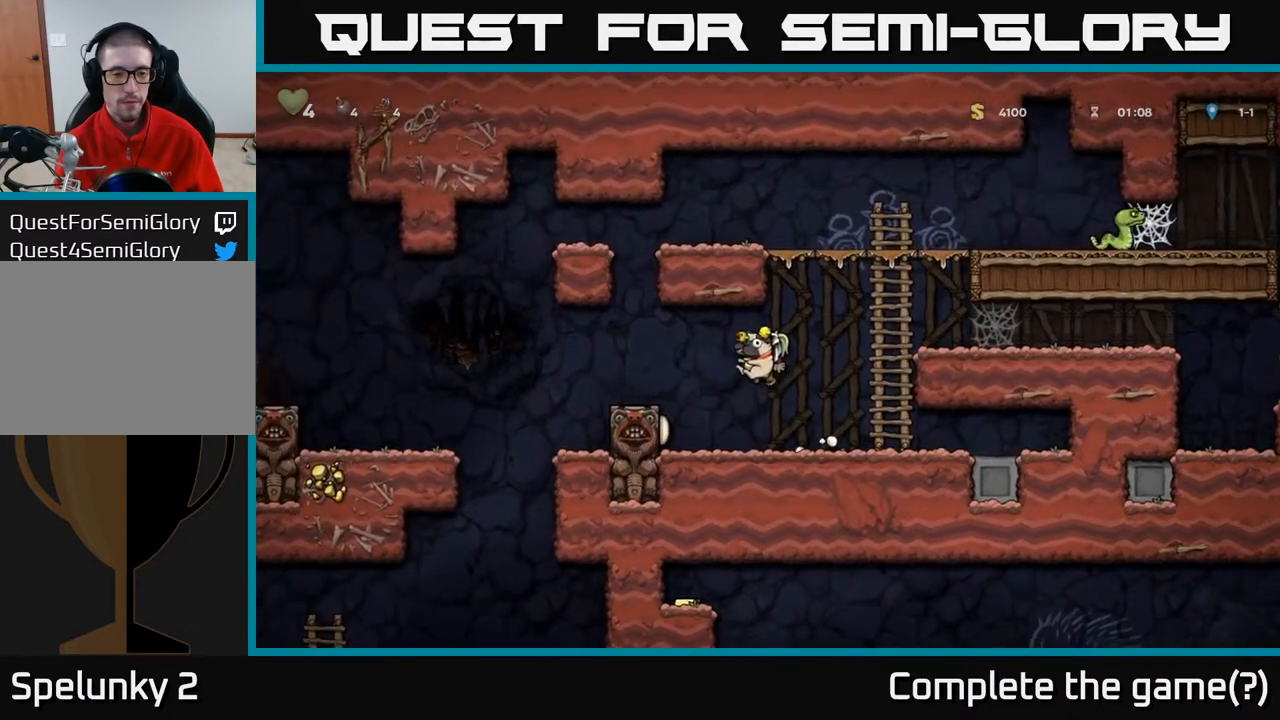
{"buttons": [], "left_stick": "center", "right_stick": "center", "events": [[17, "DPAD_RIGHT", "down"], [100, "DPAD_RIGHT", "up"]]}
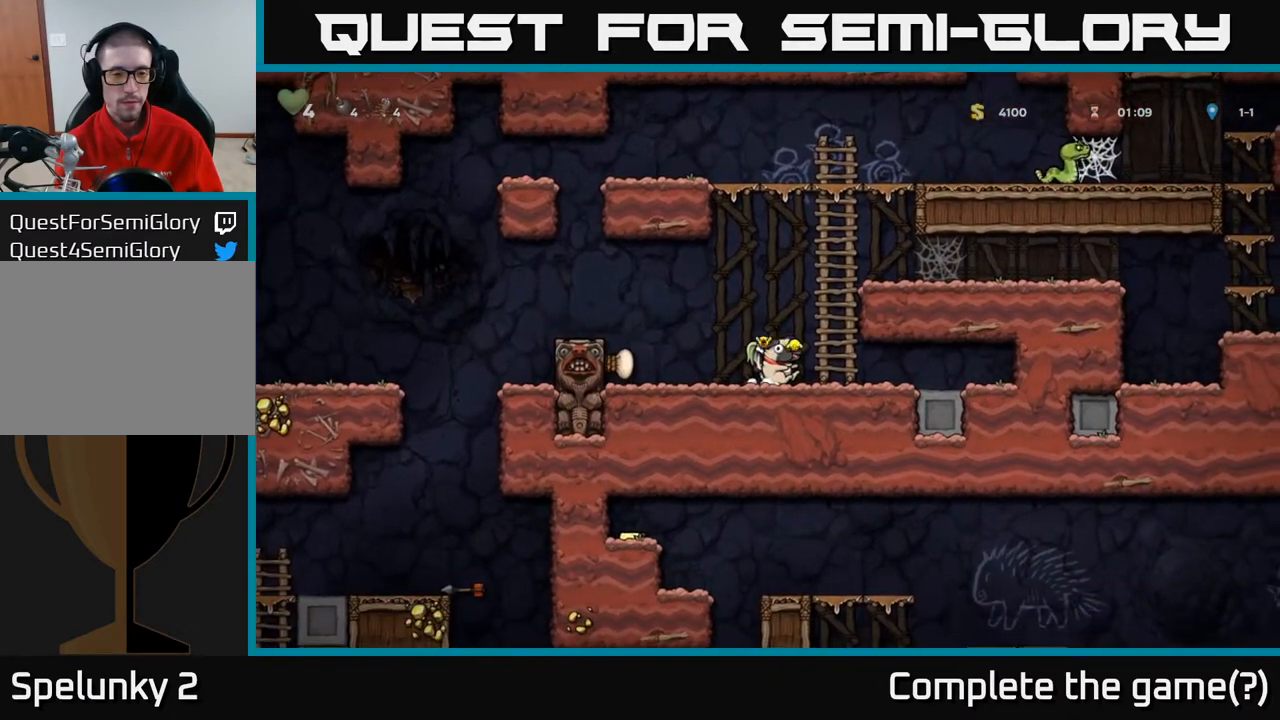
{"buttons": [], "left_stick": "center", "right_stick": "center", "events": [[33, "DPAD_LEFT", "down"], [67, "A", "down"], [200, "DPAD_LEFT", "up"], [233, "A", "up"], [300, "X", "down"], [383, "X", "up"]]}
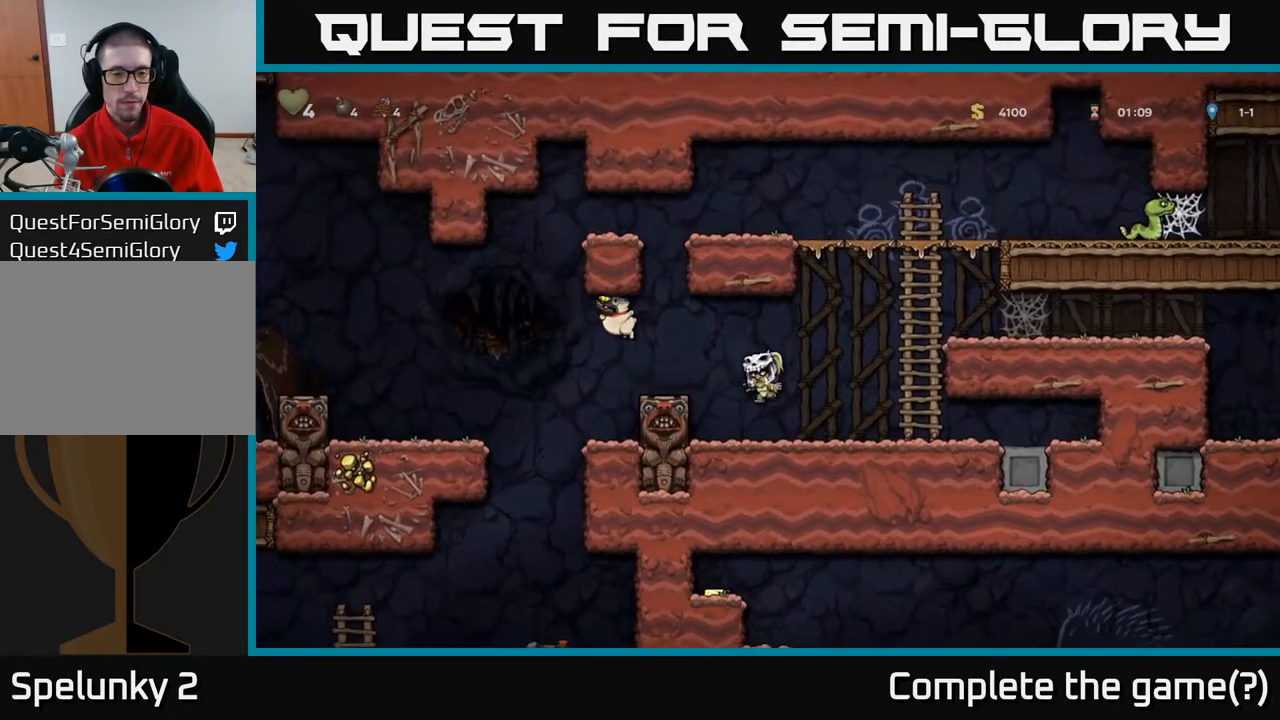
{"buttons": [], "left_stick": "center", "right_stick": "center", "events": []}
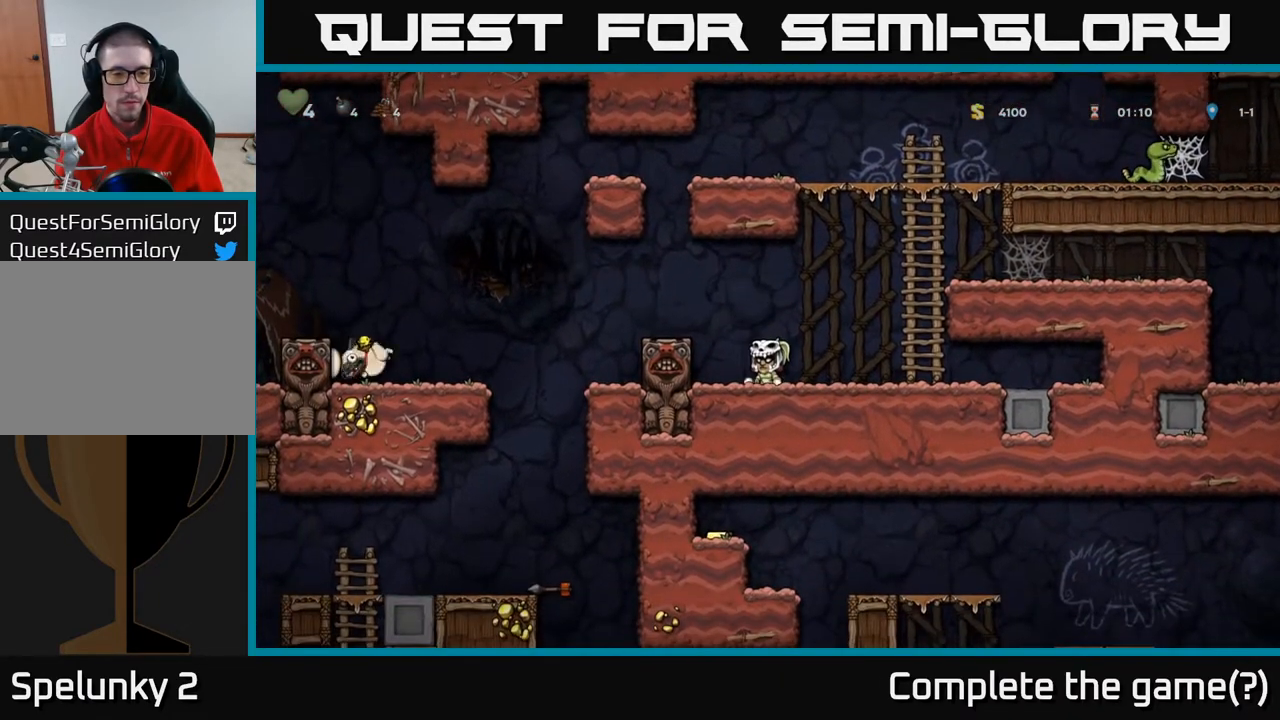
{"buttons": [], "left_stick": "center", "right_stick": "center", "events": []}
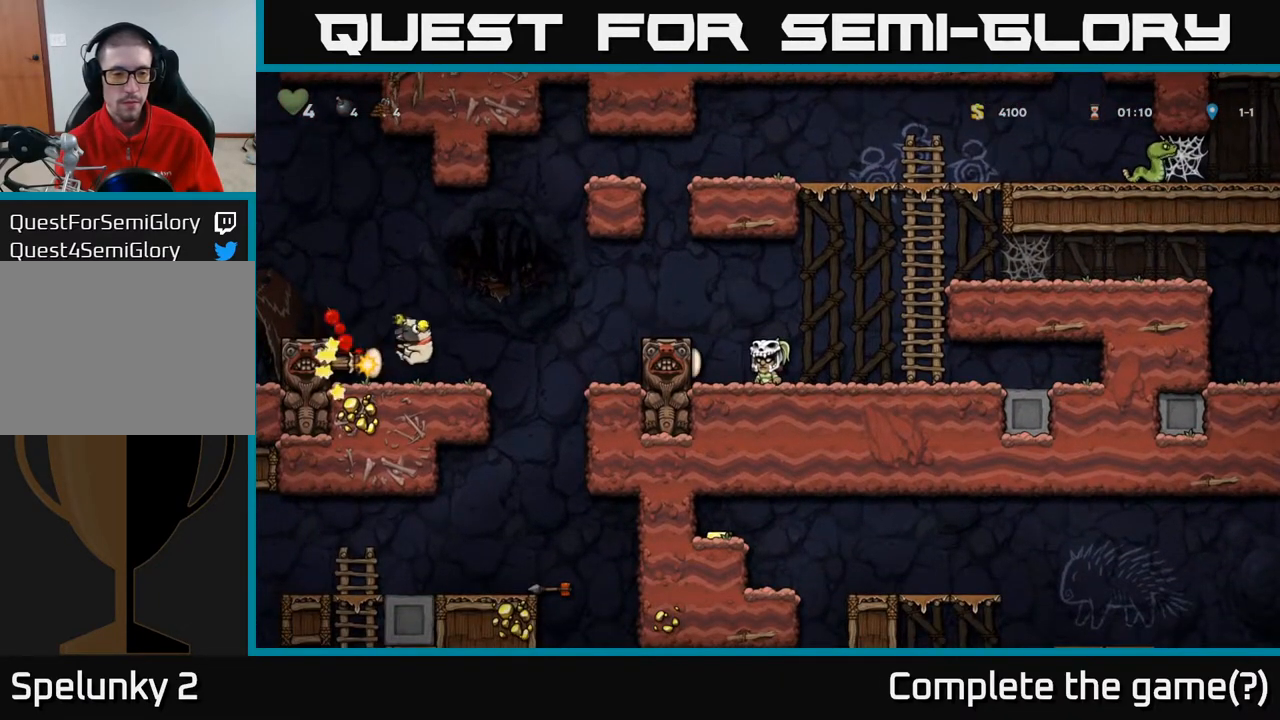
{"buttons": ["DPAD_RIGHT"], "left_stick": "center", "right_stick": "center", "events": [[467, "DPAD_RIGHT", "down"]]}
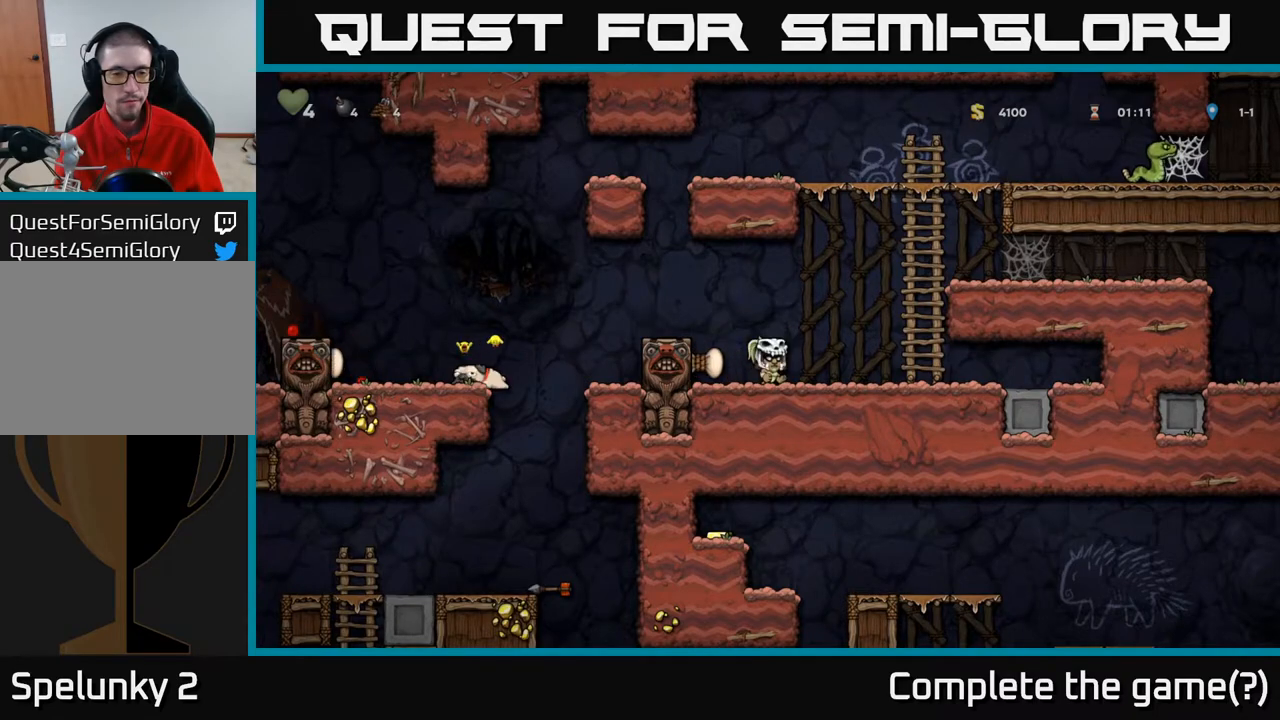
{"buttons": ["DPAD_UP", "DPAD_LEFT"], "left_stick": "center", "right_stick": "center", "events": [[183, "A", "down"], [333, "DPAD_RIGHT", "up"], [350, "DPAD_UP", "down"], [400, "A", "up"], [450, "DPAD_LEFT", "down"]]}
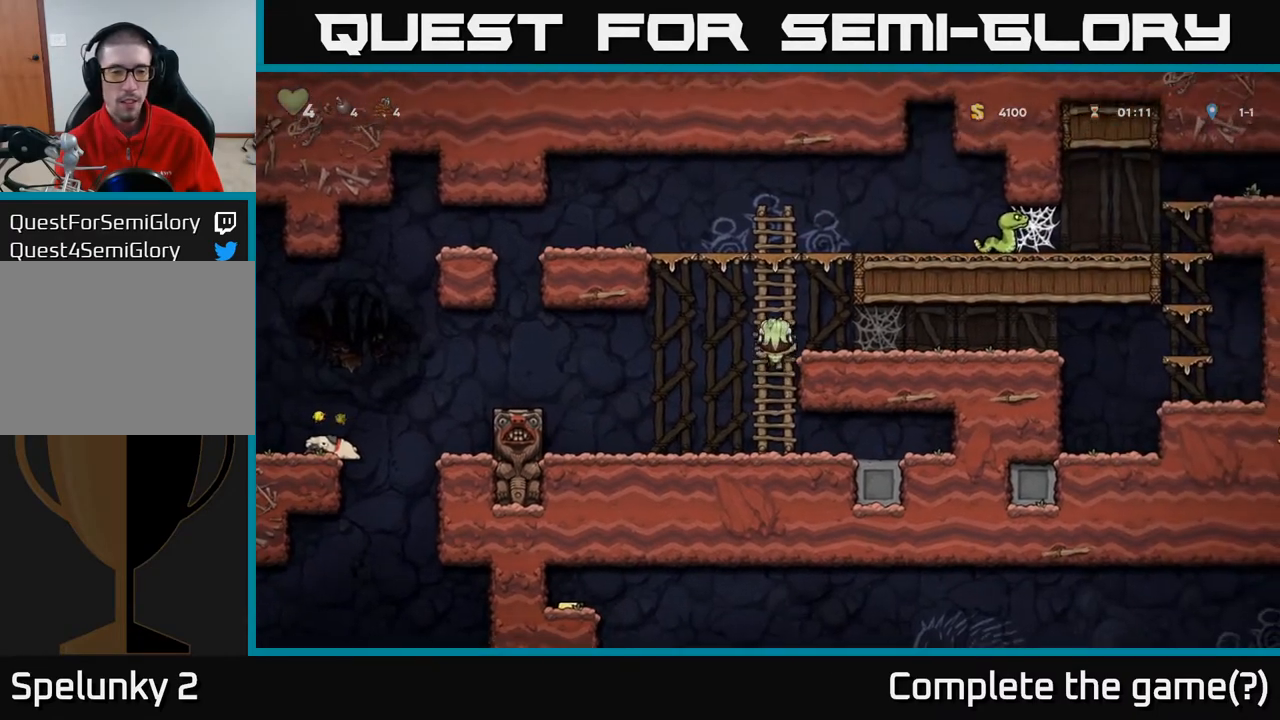
{"buttons": [], "left_stick": "center", "right_stick": "center", "events": [[83, "DPAD_UP", "up"], [183, "A", "down"], [283, "A", "up"], [367, "DPAD_LEFT", "up"]]}
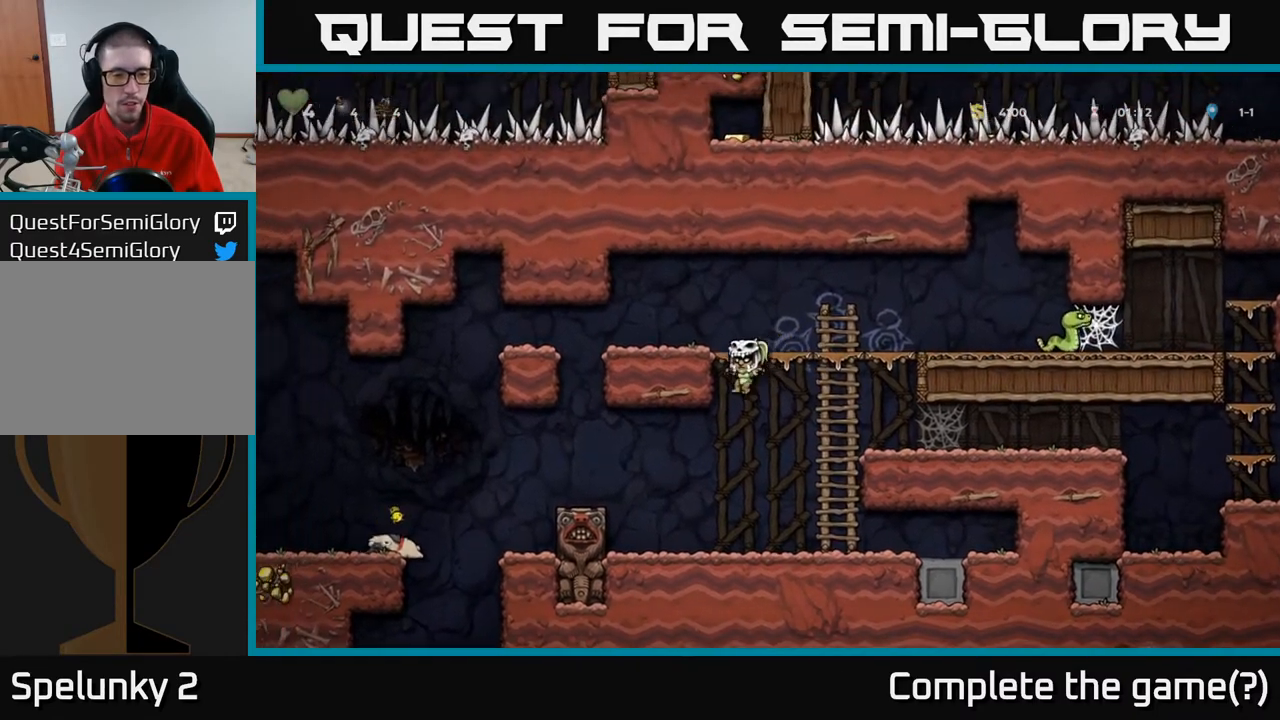
{"buttons": ["A", "DPAD_LEFT"], "left_stick": "center", "right_stick": "center", "events": [[283, "DPAD_LEFT", "down"], [350, "A", "down"]]}
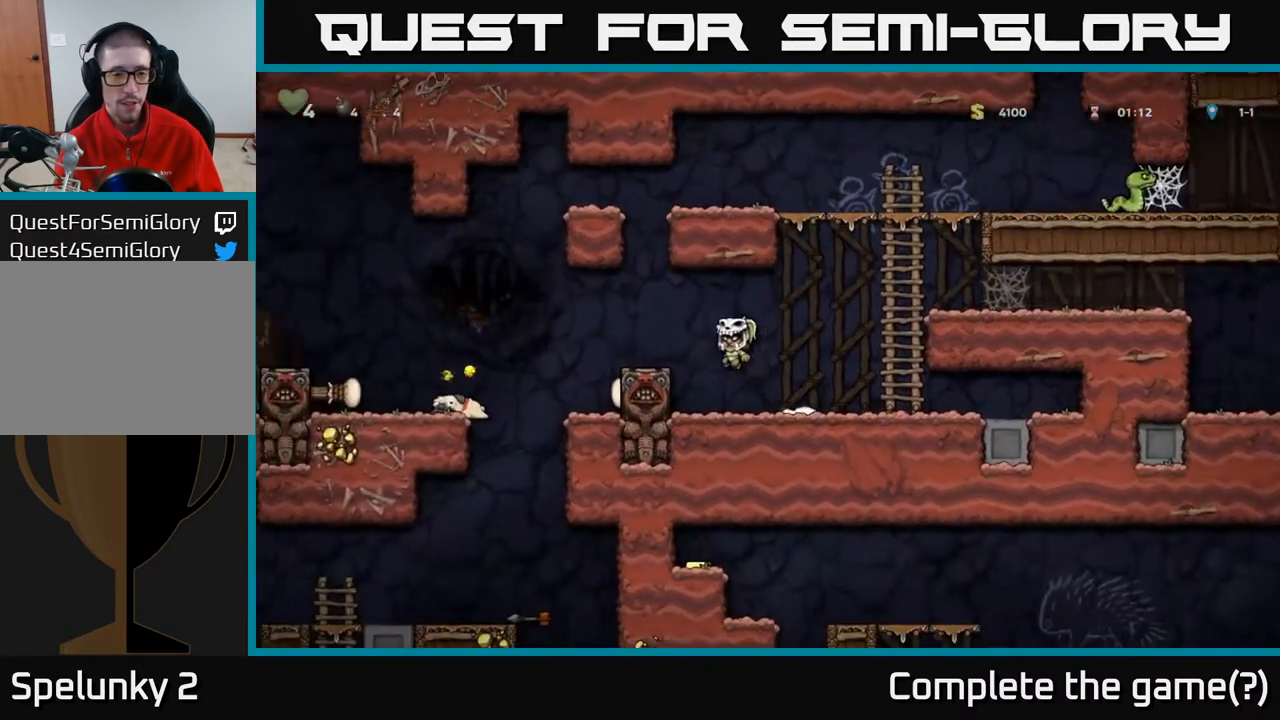
{"buttons": ["A", "DPAD_LEFT"], "left_stick": "center", "right_stick": "center", "events": [[150, "A", "up"], [167, "DPAD_LEFT", "up"], [350, "DPAD_LEFT", "down"], [433, "A", "down"]]}
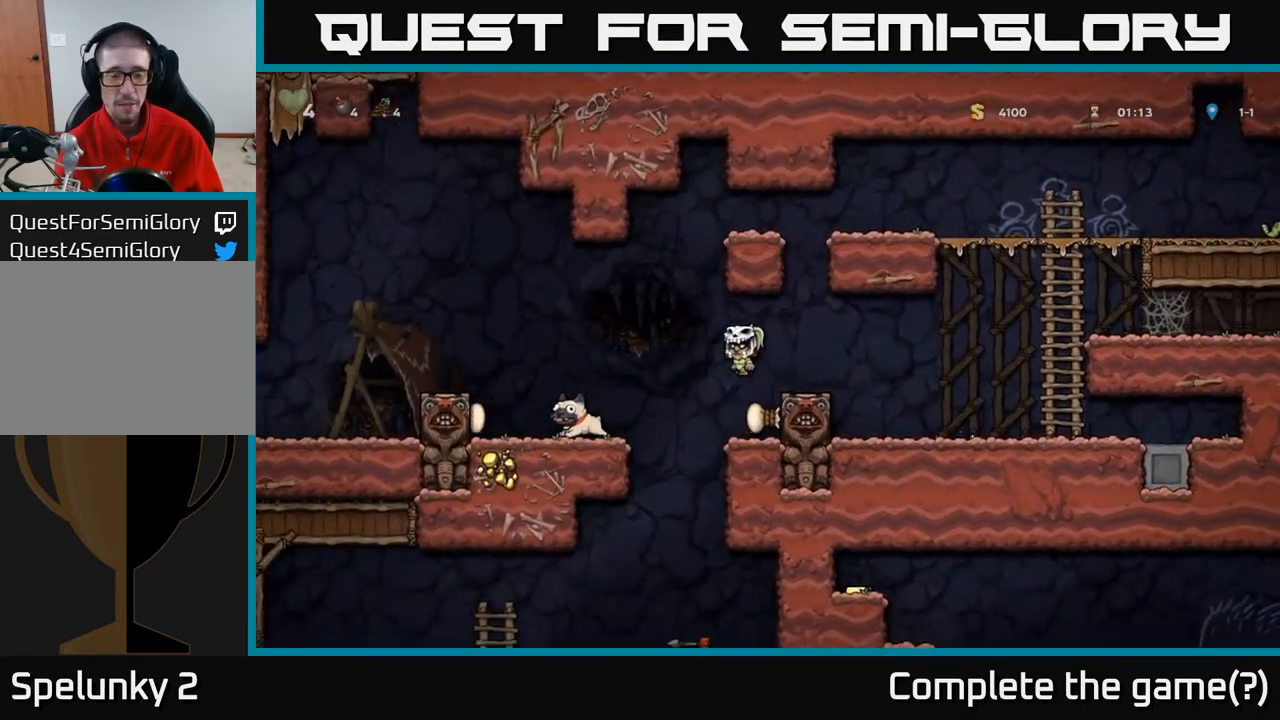
{"buttons": ["DPAD_DOWN"], "left_stick": "center", "right_stick": "center", "events": [[50, "A", "up"], [450, "DPAD_DOWN", "down"], [467, "DPAD_LEFT", "up"]]}
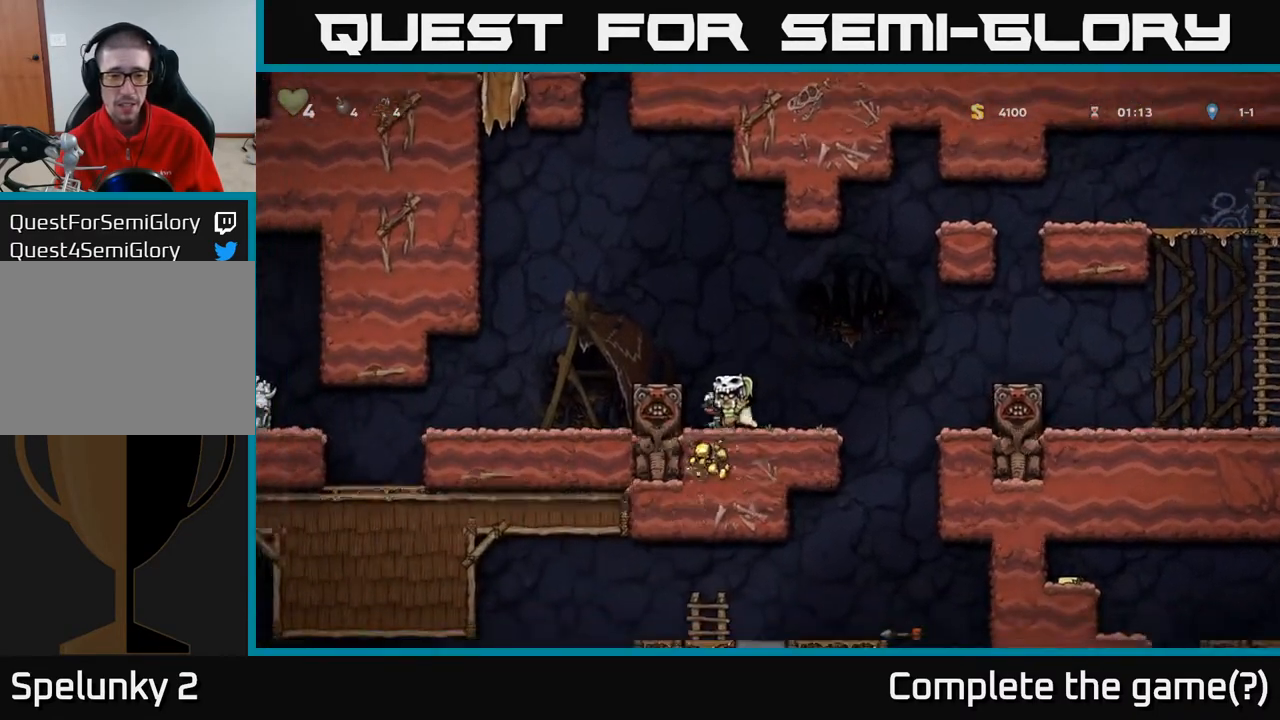
{"buttons": [], "left_stick": "center", "right_stick": "center", "events": [[33, "DPAD_RIGHT", "down"], [33, "X", "down"], [83, "DPAD_DOWN", "up"], [167, "X", "up"], [283, "DPAD_DOWN", "down"], [300, "DPAD_RIGHT", "up"], [350, "X", "down"], [467, "X", "up"], [483, "DPAD_DOWN", "up"]]}
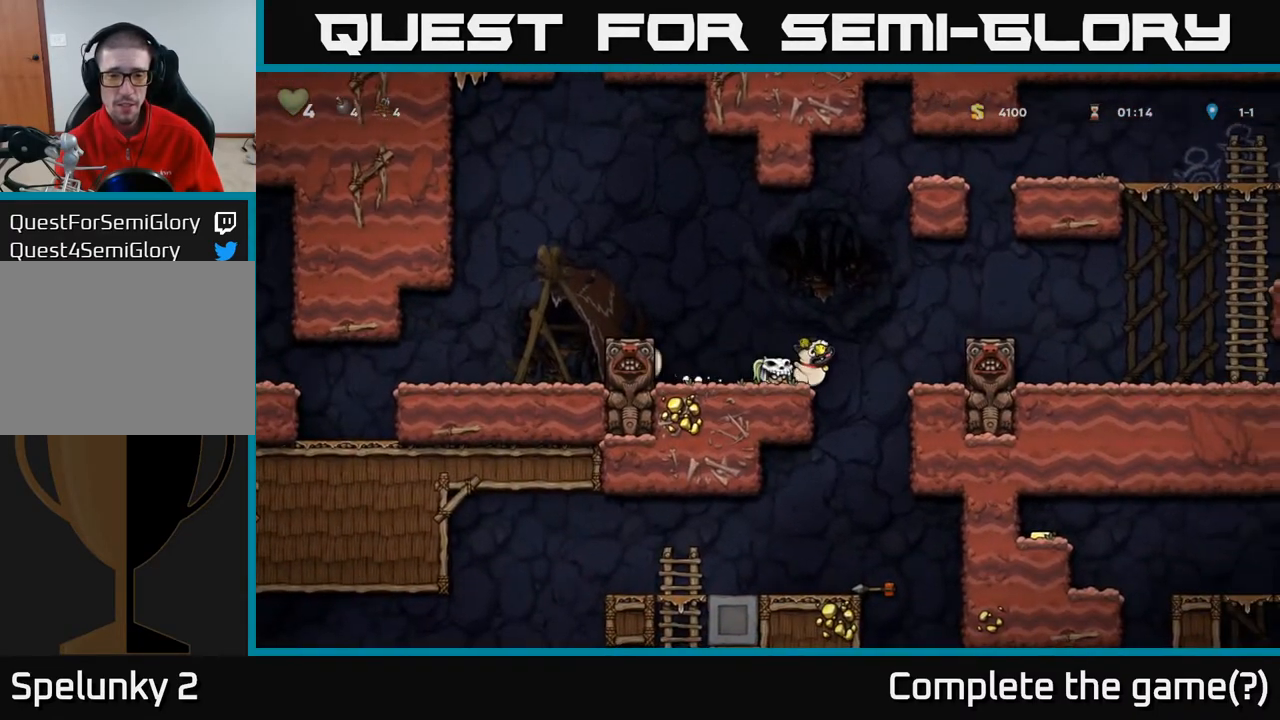
{"buttons": ["A", "DPAD_RIGHT"], "left_stick": "center", "right_stick": "center", "events": [[200, "DPAD_RIGHT", "down"], [333, "A", "down"]]}
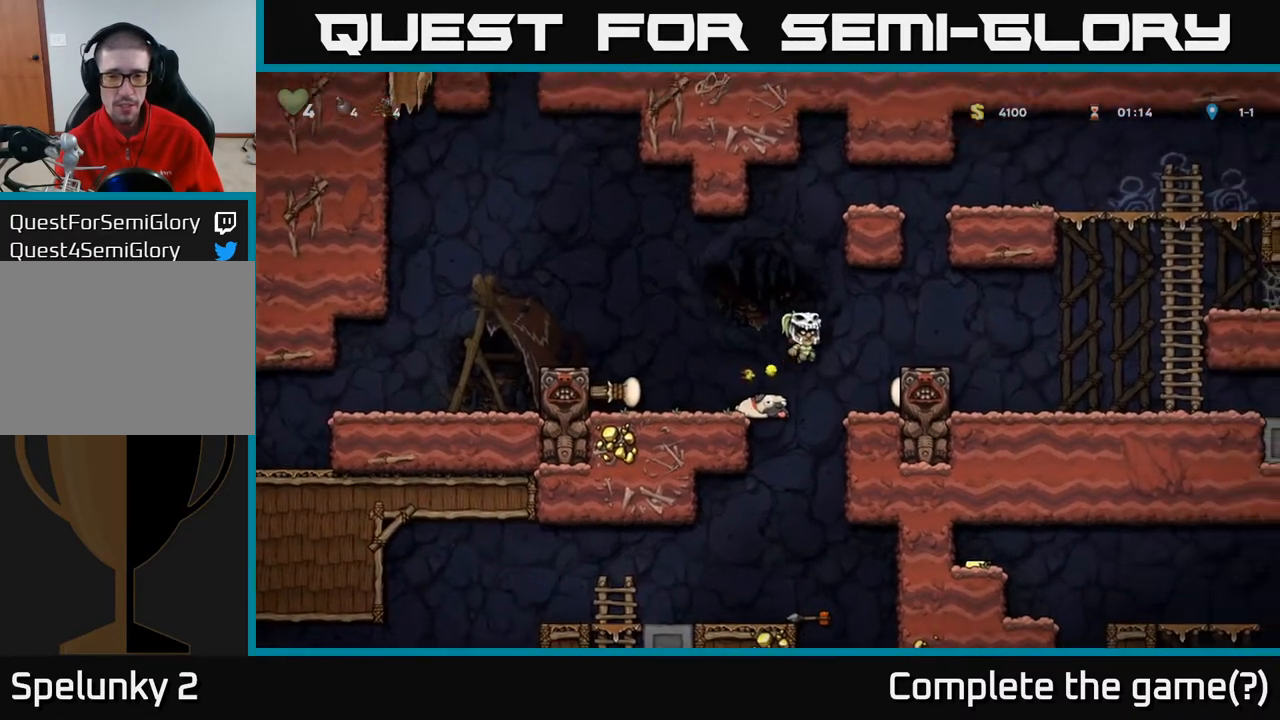
{"buttons": ["A", "DPAD_RIGHT"], "left_stick": "center", "right_stick": "center", "events": [[150, "A", "up"], [200, "DPAD_RIGHT", "up"], [317, "DPAD_RIGHT", "down"], [417, "A", "down"]]}
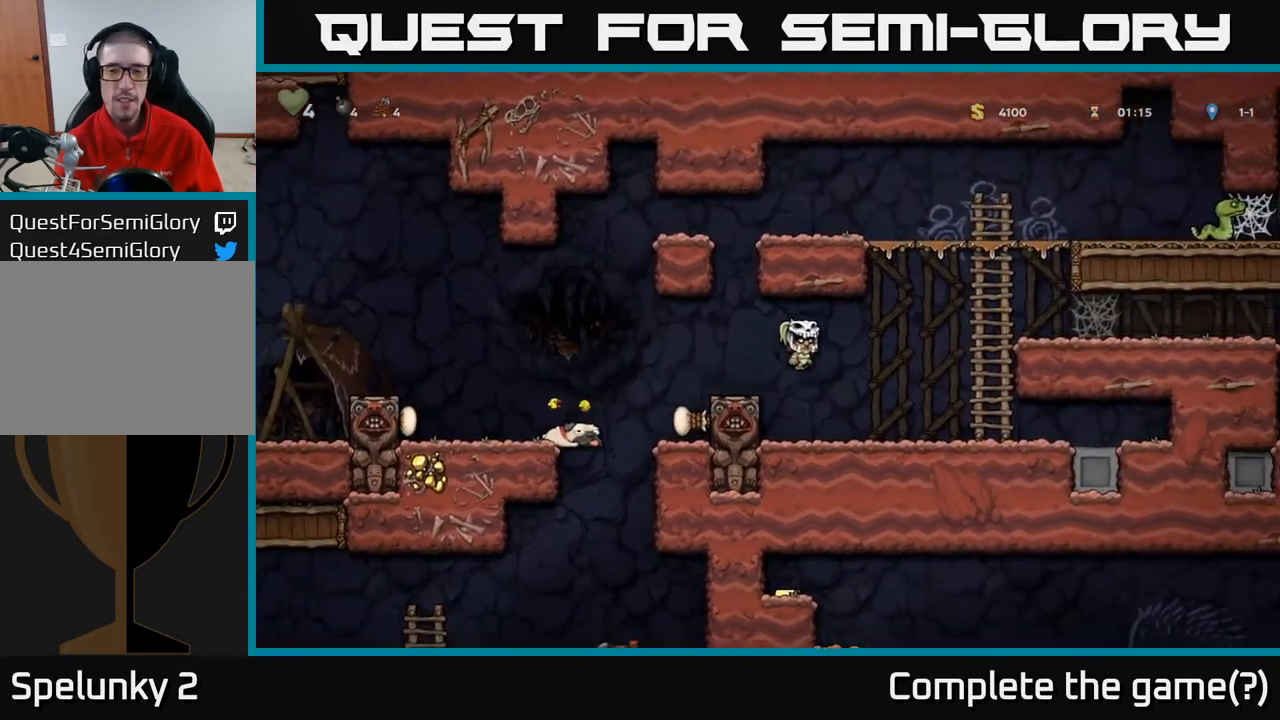
{"buttons": ["DPAD_RIGHT"], "left_stick": "center", "right_stick": "center", "events": [[67, "A", "up"], [300, "DPAD_UP", "down"], [500, "DPAD_UP", "up"]]}
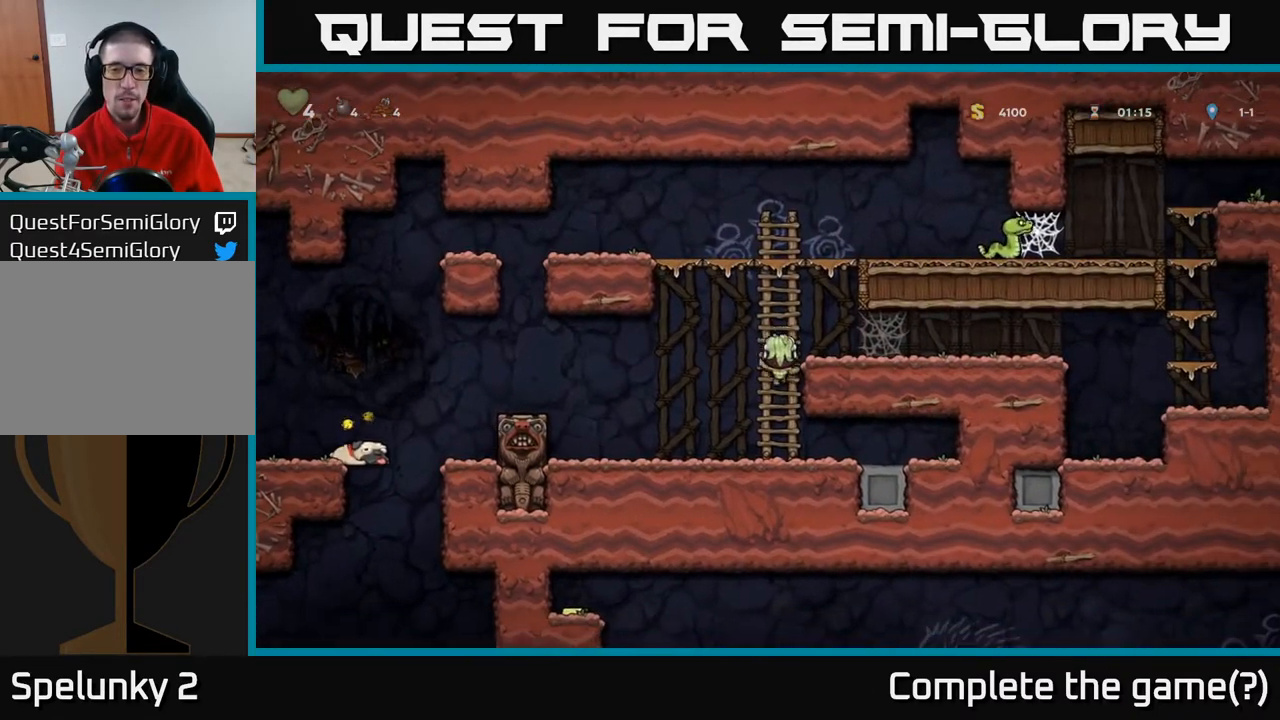
{"buttons": ["DPAD_RIGHT"], "left_stick": "center", "right_stick": "center", "events": [[33, "A", "down"], [167, "A", "up"]]}
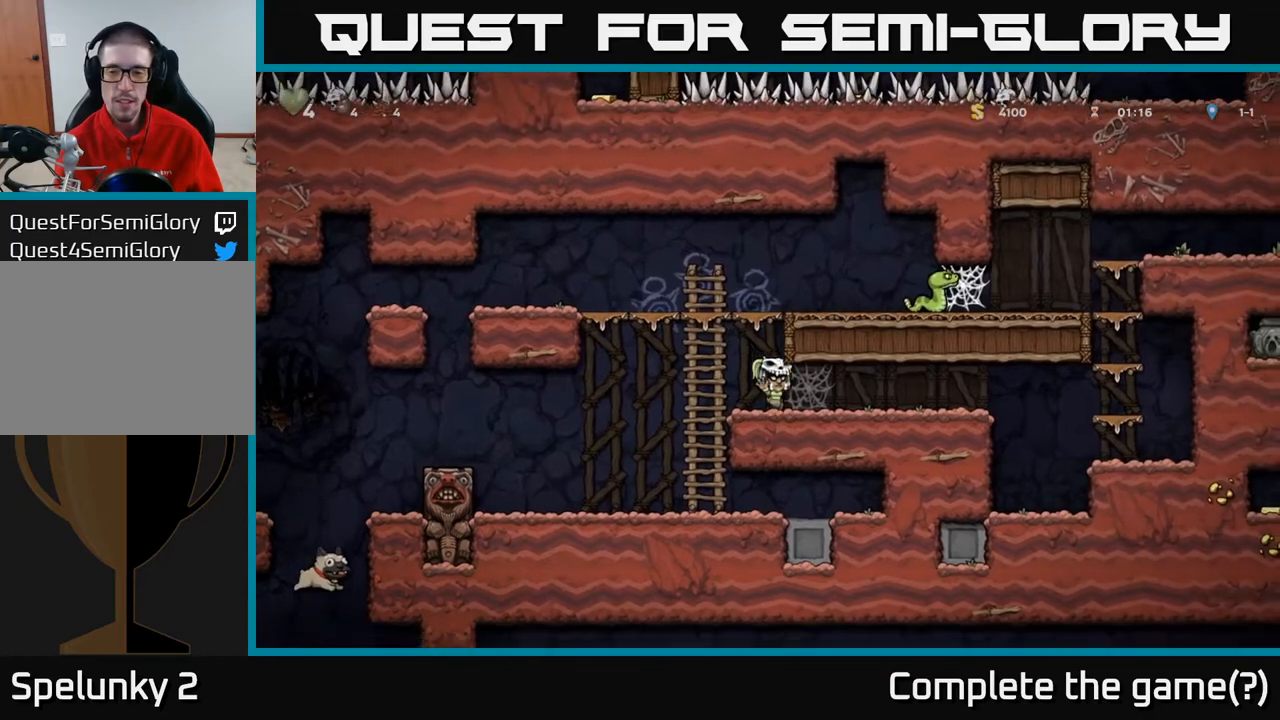
{"buttons": ["A", "DPAD_RIGHT"], "left_stick": "center", "right_stick": "center", "events": [[117, "A", "down"], [217, "A", "up"], [283, "A", "down"], [367, "A", "up"], [433, "A", "down"]]}
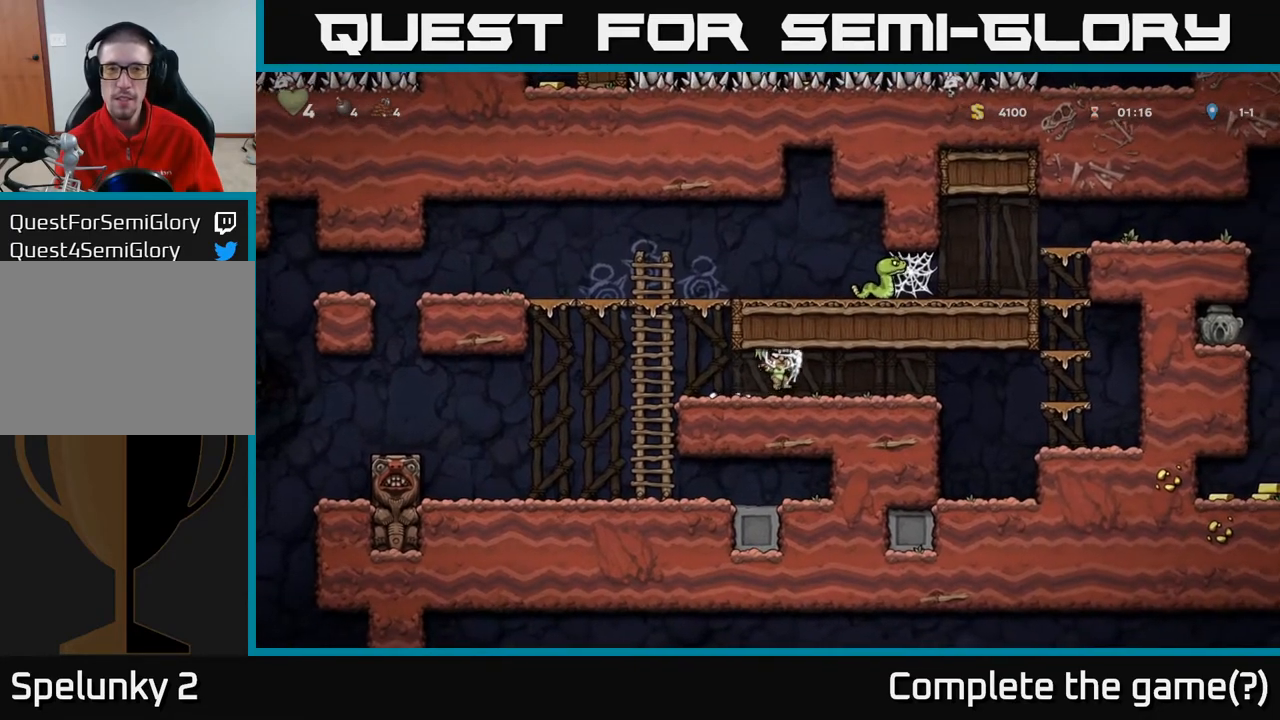
{"buttons": ["A", "DPAD_RIGHT"], "left_stick": "center", "right_stick": "center", "events": [[17, "A", "up"], [467, "A", "down"]]}
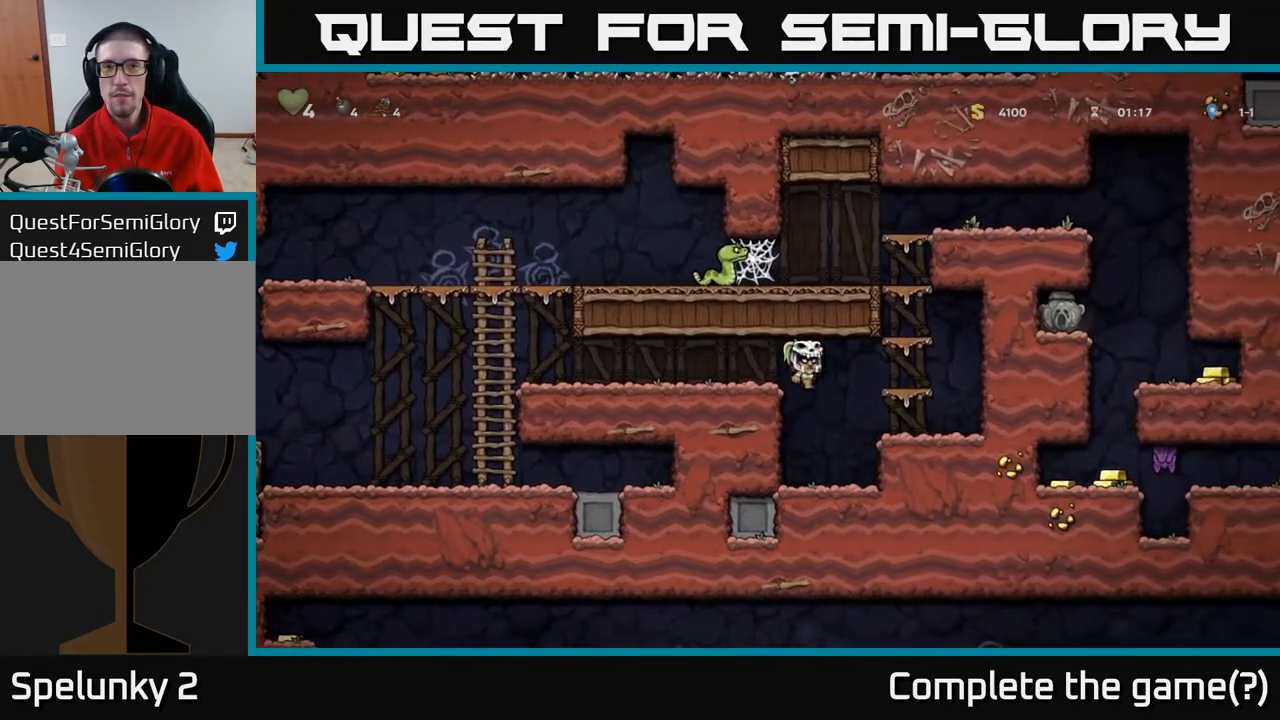
{"buttons": [], "left_stick": "center", "right_stick": "center", "events": [[150, "A", "up"], [200, "DPAD_RIGHT", "up"], [217, "DPAD_UP", "down"], [250, "A", "down"], [300, "DPAD_UP", "up"], [433, "A", "up"]]}
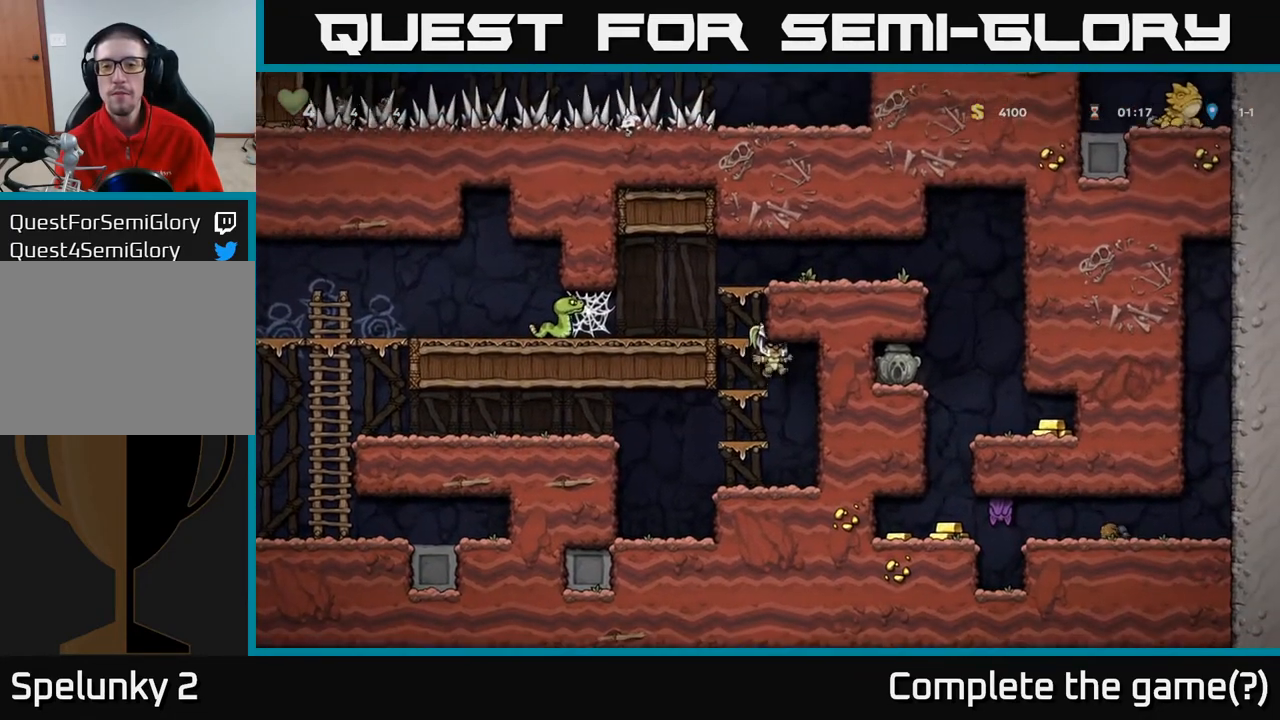
{"buttons": ["A"], "left_stick": "center", "right_stick": "center", "events": [[50, "A", "down"], [100, "DPAD_LEFT", "down"], [233, "A", "up"], [233, "DPAD_LEFT", "up"], [383, "A", "down"]]}
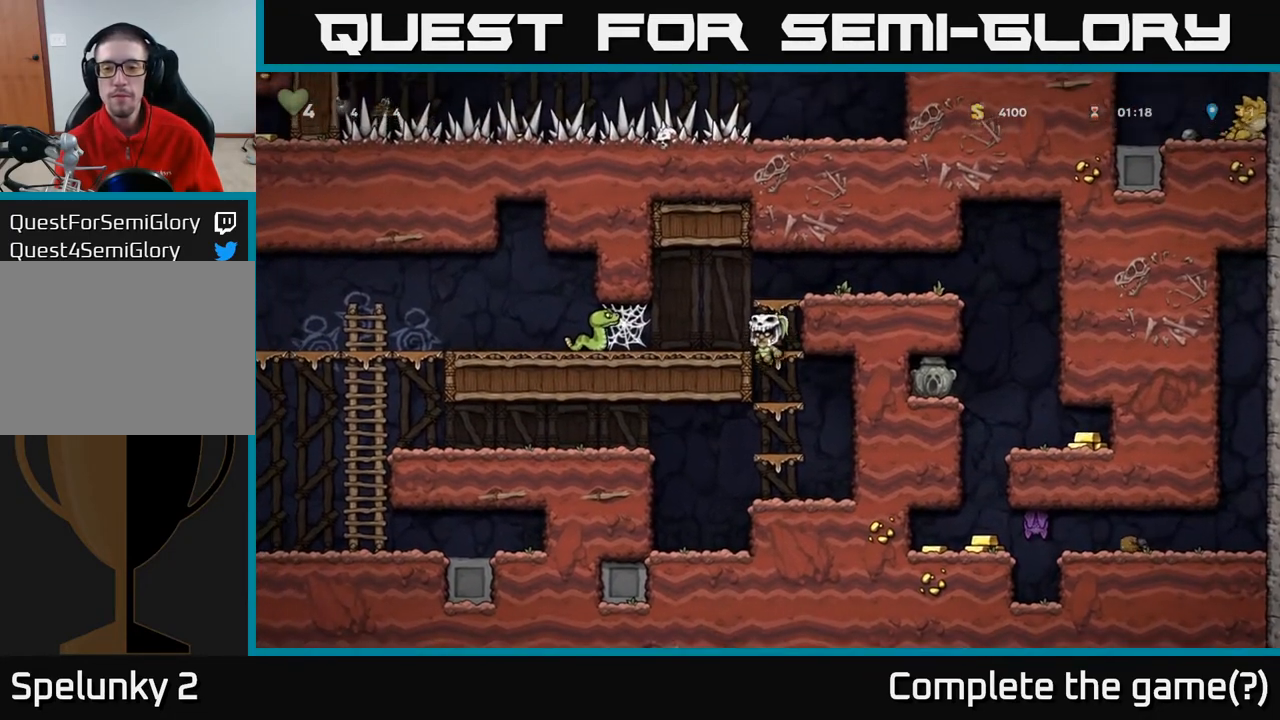
{"buttons": ["DPAD_RIGHT"], "left_stick": "center", "right_stick": "center", "events": [[33, "A", "up"], [267, "A", "down"], [317, "DPAD_RIGHT", "down"], [450, "A", "up"]]}
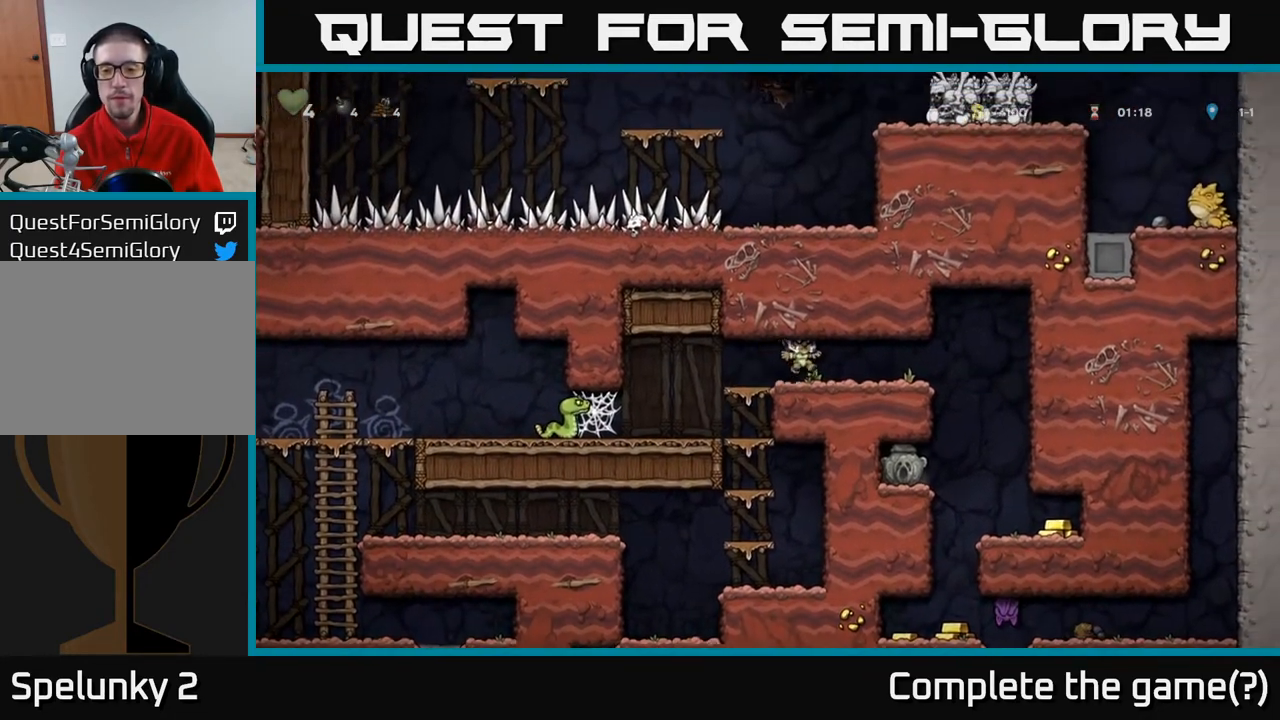
{"buttons": [], "left_stick": "center", "right_stick": "center", "events": [[367, "DPAD_RIGHT", "up"]]}
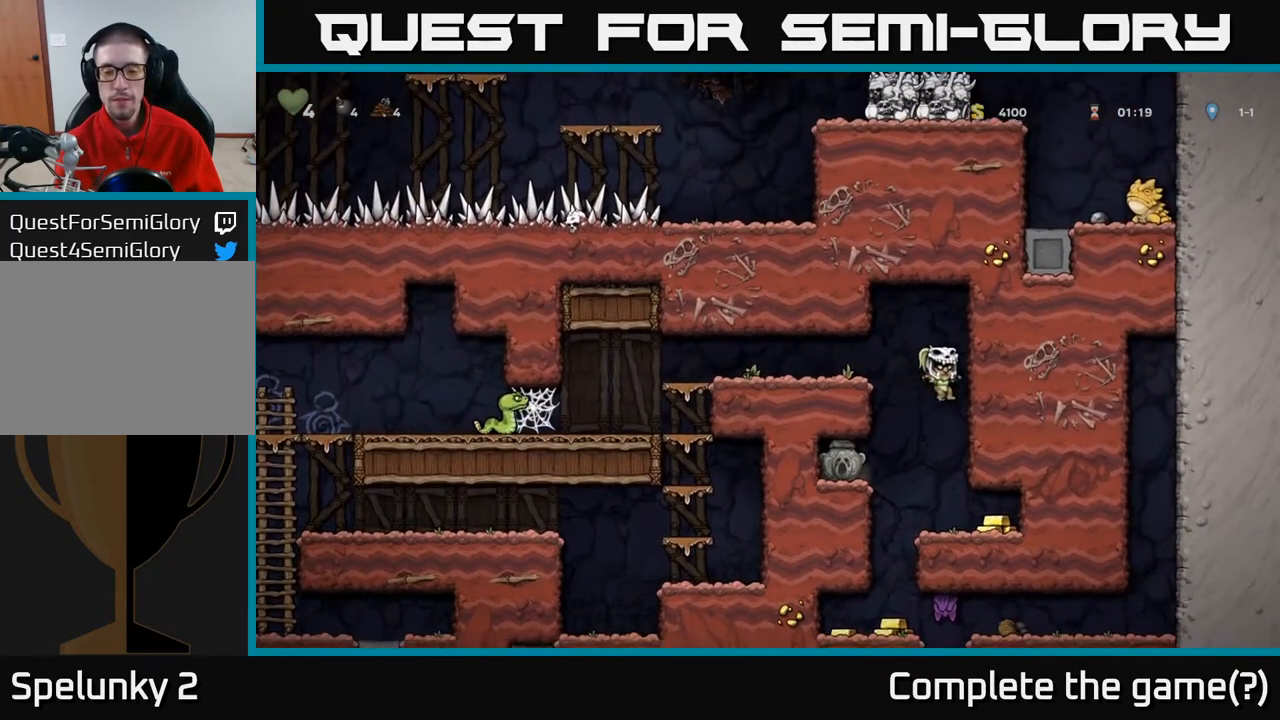
{"buttons": ["DPAD_LEFT"], "left_stick": "center", "right_stick": "center", "events": [[83, "DPAD_RIGHT", "down"], [333, "DPAD_RIGHT", "up"], [367, "DPAD_LEFT", "down"]]}
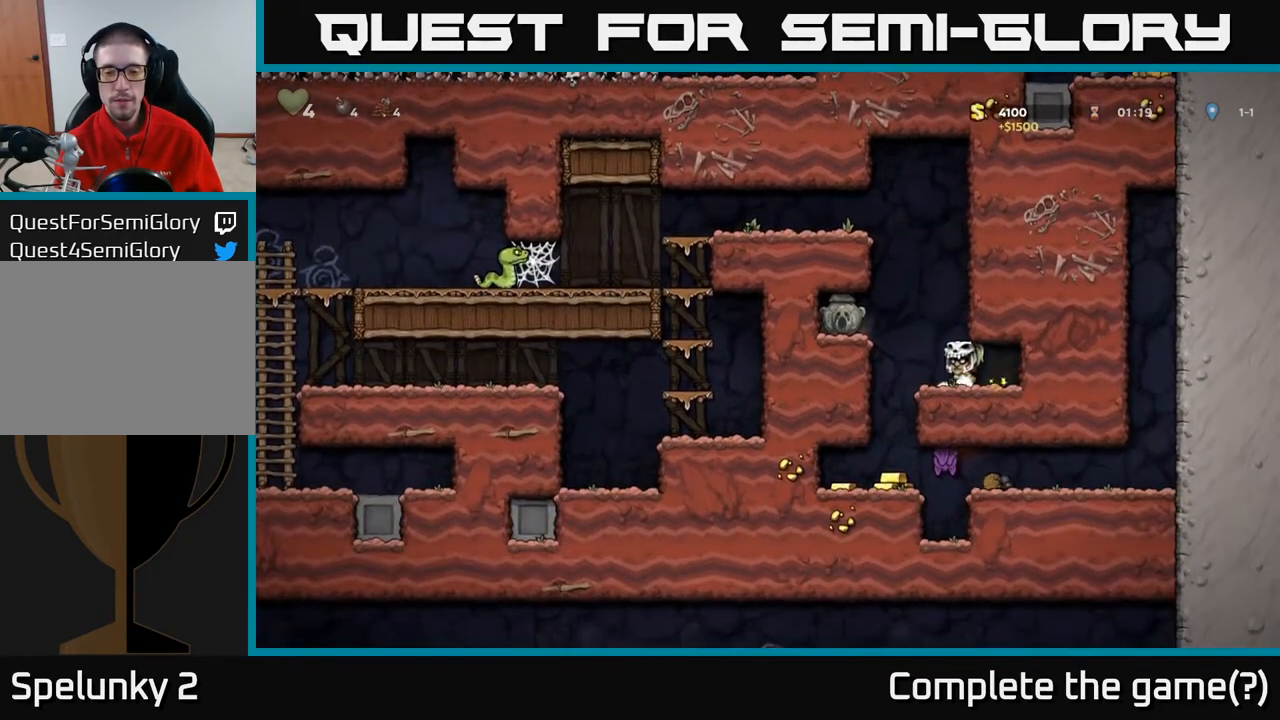
{"buttons": [], "left_stick": "center", "right_stick": "center", "events": [[200, "DPAD_LEFT", "up"], [250, "DPAD_RIGHT", "down"], [283, "X", "down"], [333, "DPAD_RIGHT", "up"], [367, "X", "up"]]}
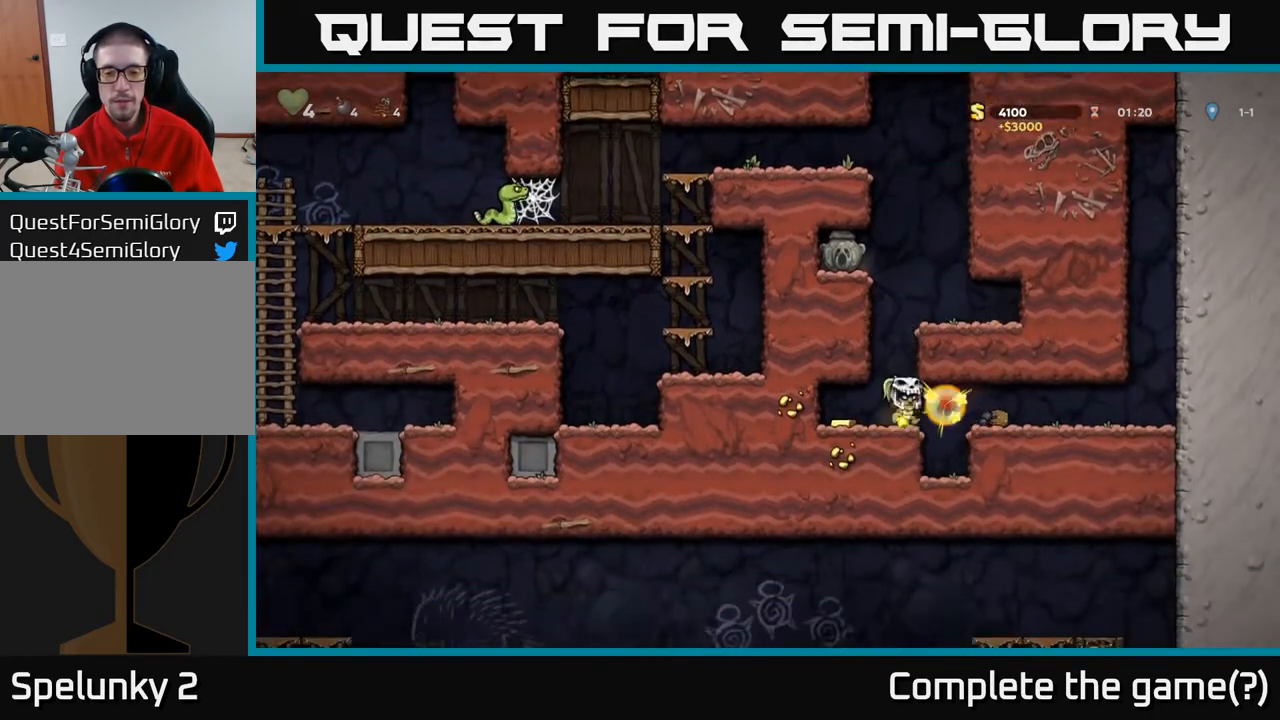
{"buttons": ["DPAD_RIGHT"], "left_stick": "center", "right_stick": "center", "events": [[100, "DPAD_LEFT", "down"], [383, "DPAD_LEFT", "up"], [417, "DPAD_RIGHT", "down"]]}
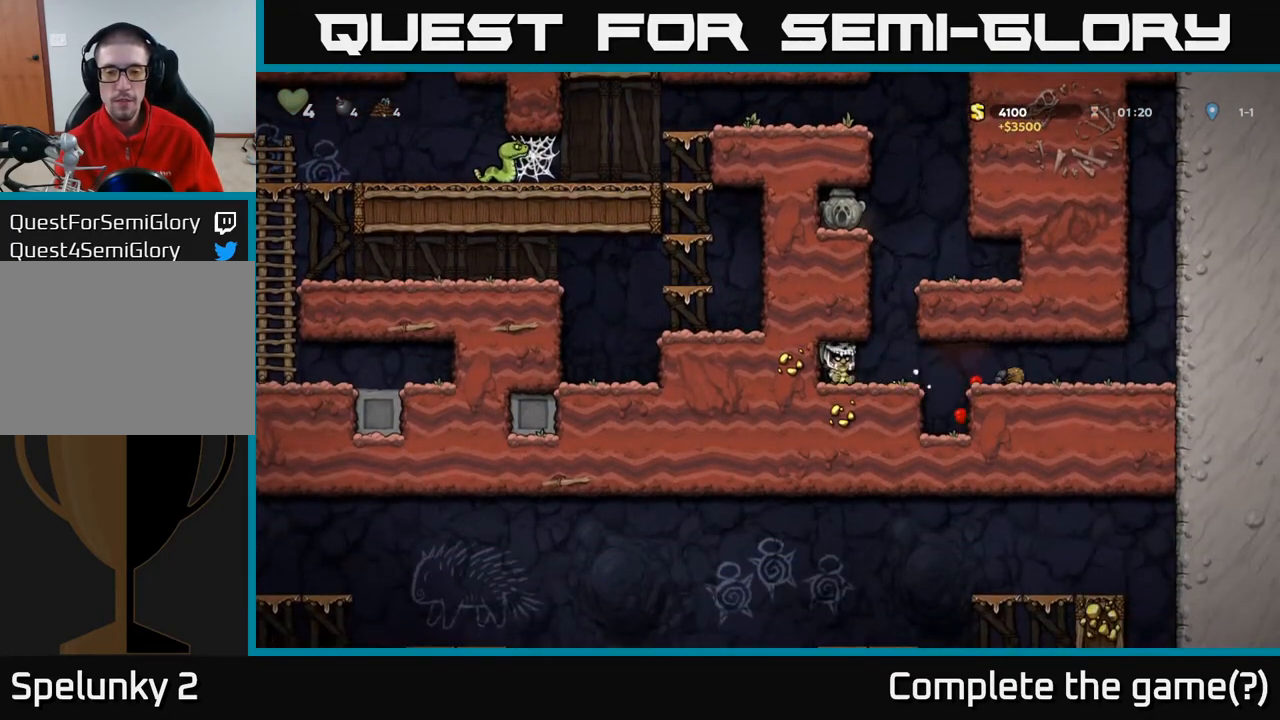
{"buttons": [], "left_stick": "center", "right_stick": "center", "events": [[100, "DPAD_RIGHT", "up"], [150, "A", "down"], [433, "A", "up"]]}
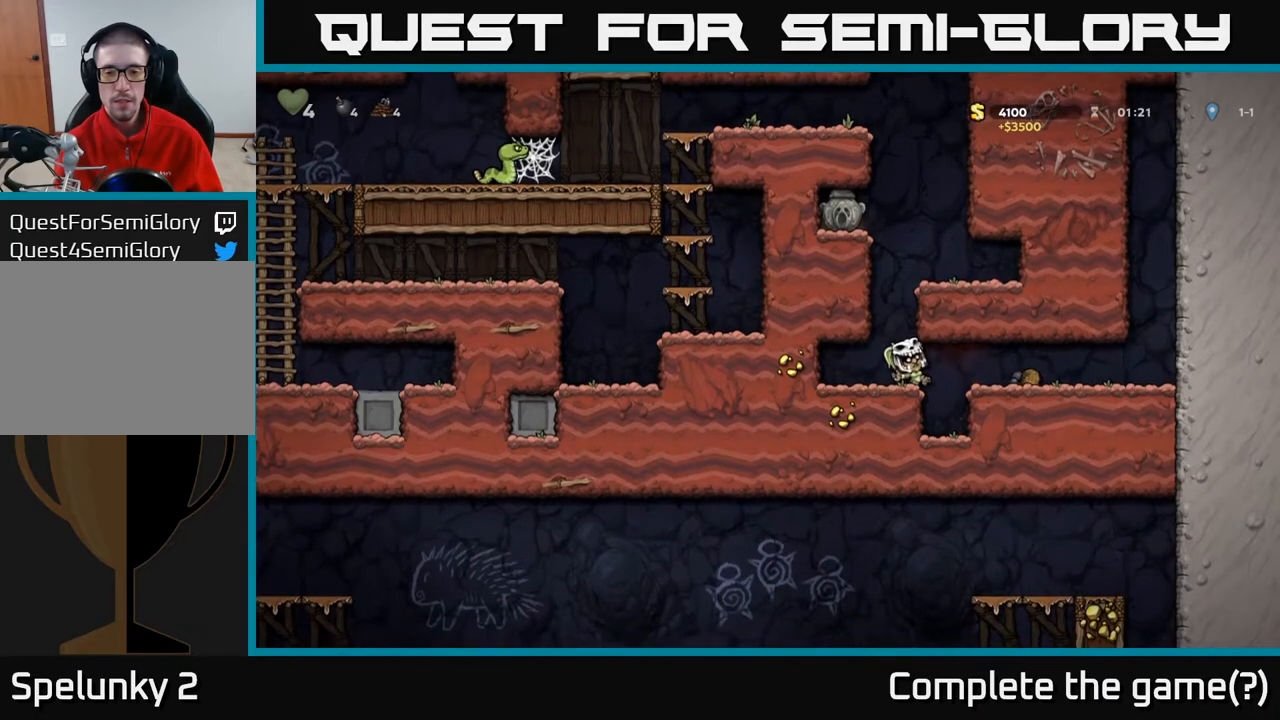
{"buttons": ["DPAD_RIGHT"], "left_stick": "center", "right_stick": "center", "events": [[100, "DPAD_LEFT", "down"], [167, "DPAD_LEFT", "up"], [183, "A", "down"], [317, "A", "up"], [450, "DPAD_RIGHT", "down"]]}
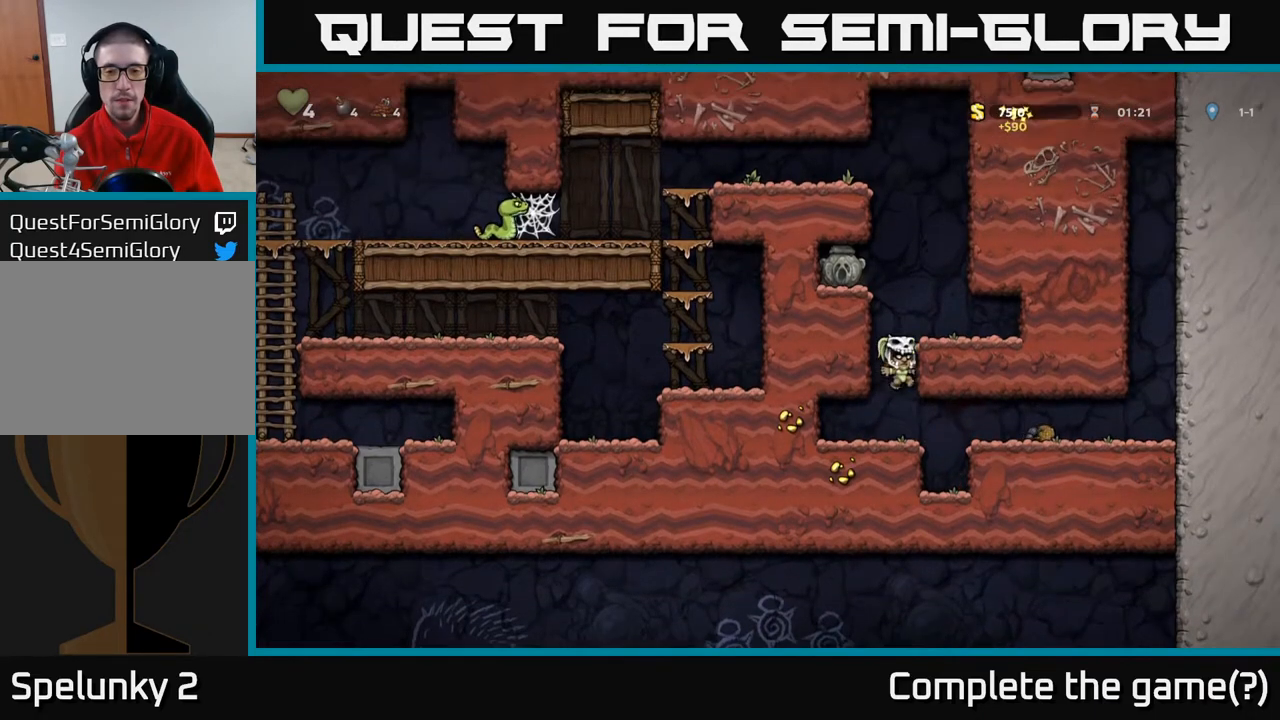
{"buttons": ["DPAD_LEFT"], "left_stick": "center", "right_stick": "center", "events": [[50, "A", "down"], [217, "A", "up"], [283, "DPAD_RIGHT", "up"], [450, "DPAD_LEFT", "down"]]}
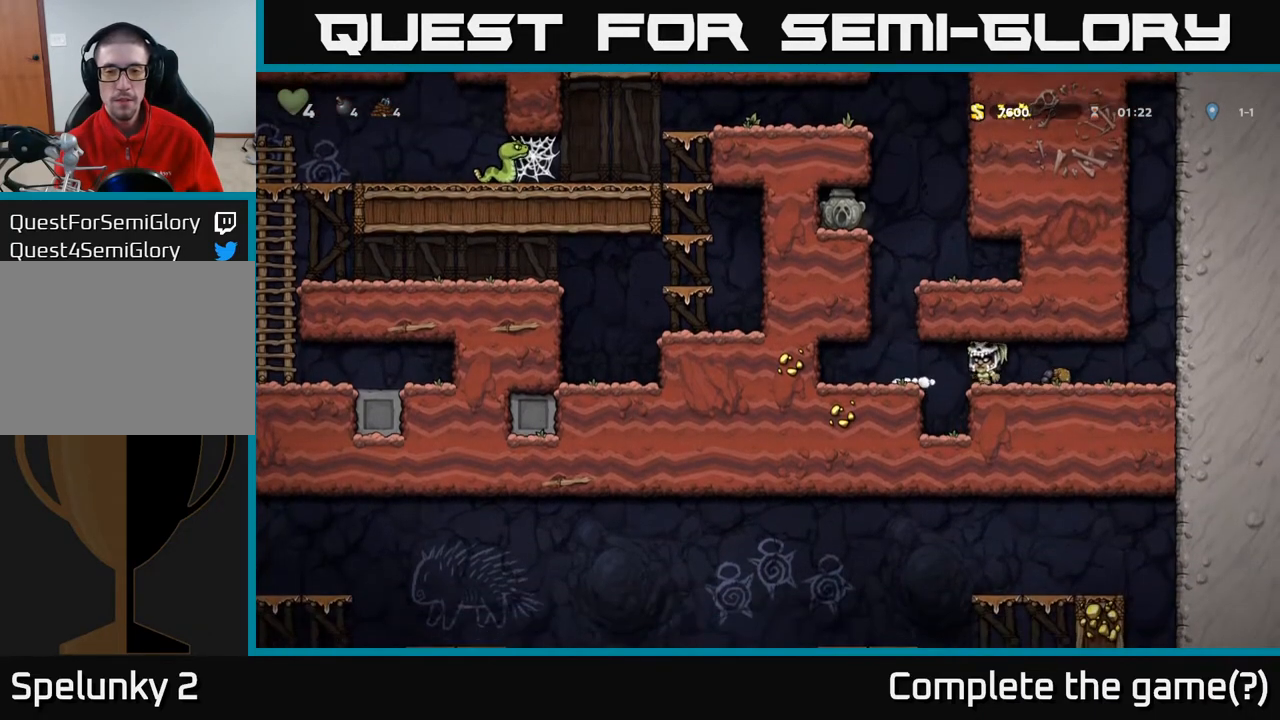
{"buttons": [], "left_stick": "center", "right_stick": "center", "events": [[83, "A", "down"], [200, "DPAD_LEFT", "up"], [267, "A", "up"]]}
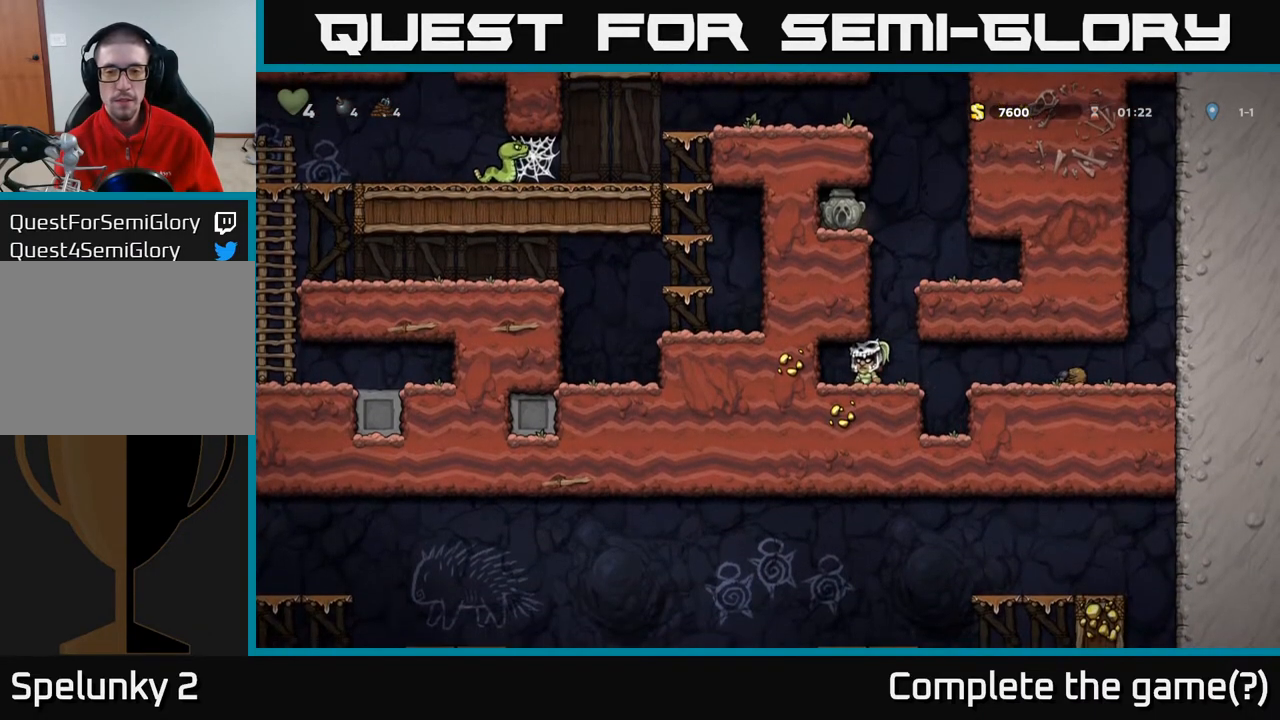
{"buttons": [], "left_stick": "center", "right_stick": "center", "events": [[33, "DPAD_RIGHT", "down"], [83, "DPAD_RIGHT", "up"], [150, "A", "down"], [333, "A", "up"]]}